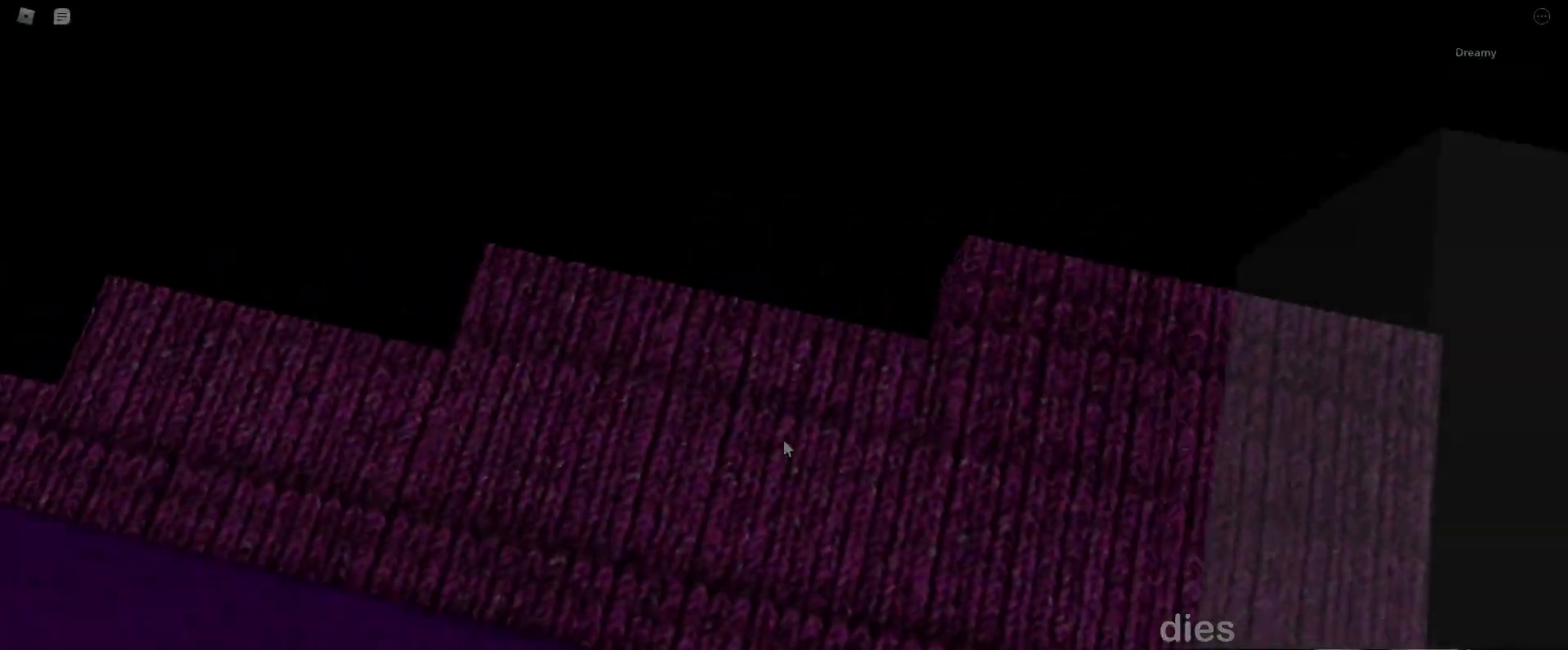
Gameplay with keyboard and mouse; each line is a JSON object with the keys and mouse buttons held at the frame after it. "events" lists presses ("down") and releases ("up") of "a", "ctrl", "d", "e", "q", "s", "shift", "space", "w", "mouse_left", "mouse_wheel", "mouse_right", "mouse_mb4" and "mouse_mb5" between this image and that frame as [ms after this image, input, new state], when the widget could be followed in between. "mouse_left", "mouse_wheel", "mouse_right", "mouse_mb4", "mouse_mb5" = the "left", "wheel", "right", "mb4", "mb5" buttons of the "mouse" list. No other keys are recorded. "wheel" means that the mouse wheel is clicked or scrolled. Mouse movement is not recorded.
{"keys": ["a"], "mouse": [], "events": []}
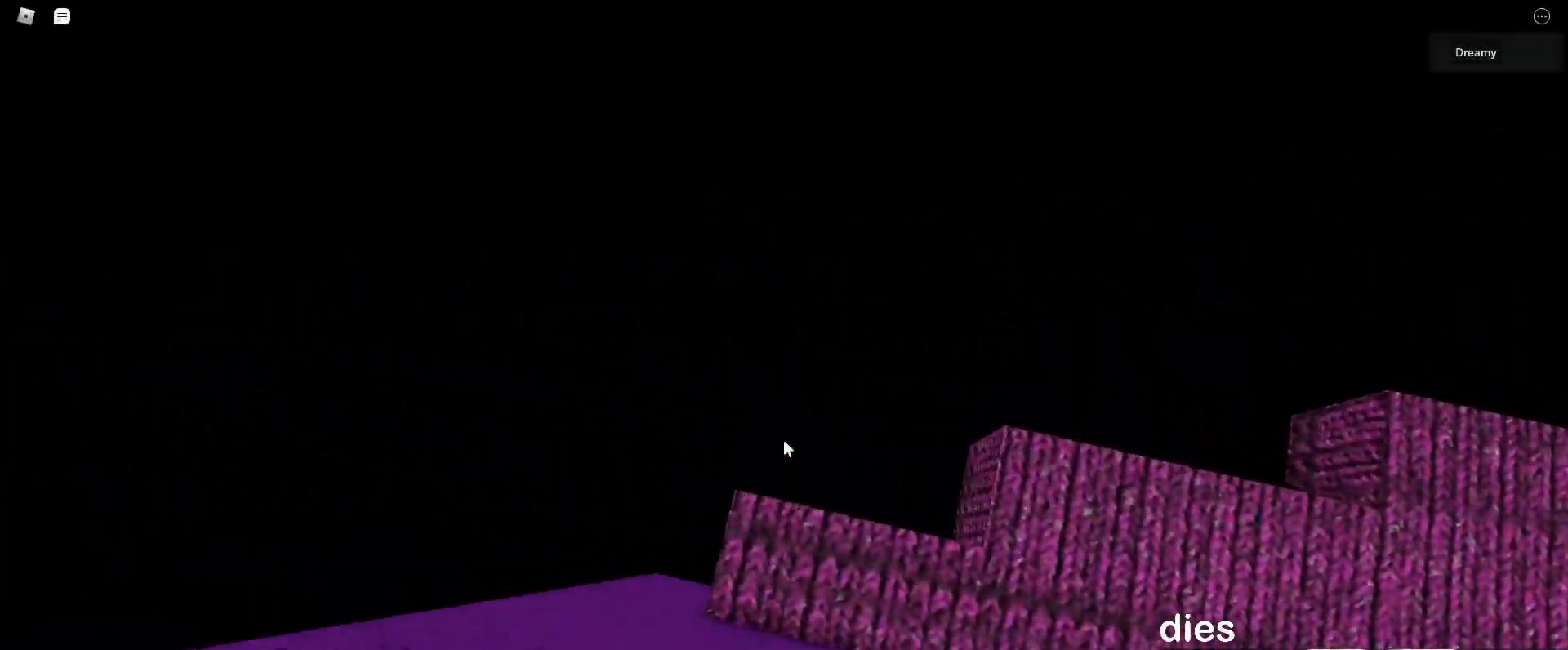
{"keys": ["a", "space"], "mouse": [], "events": [[150, "space", "down"]]}
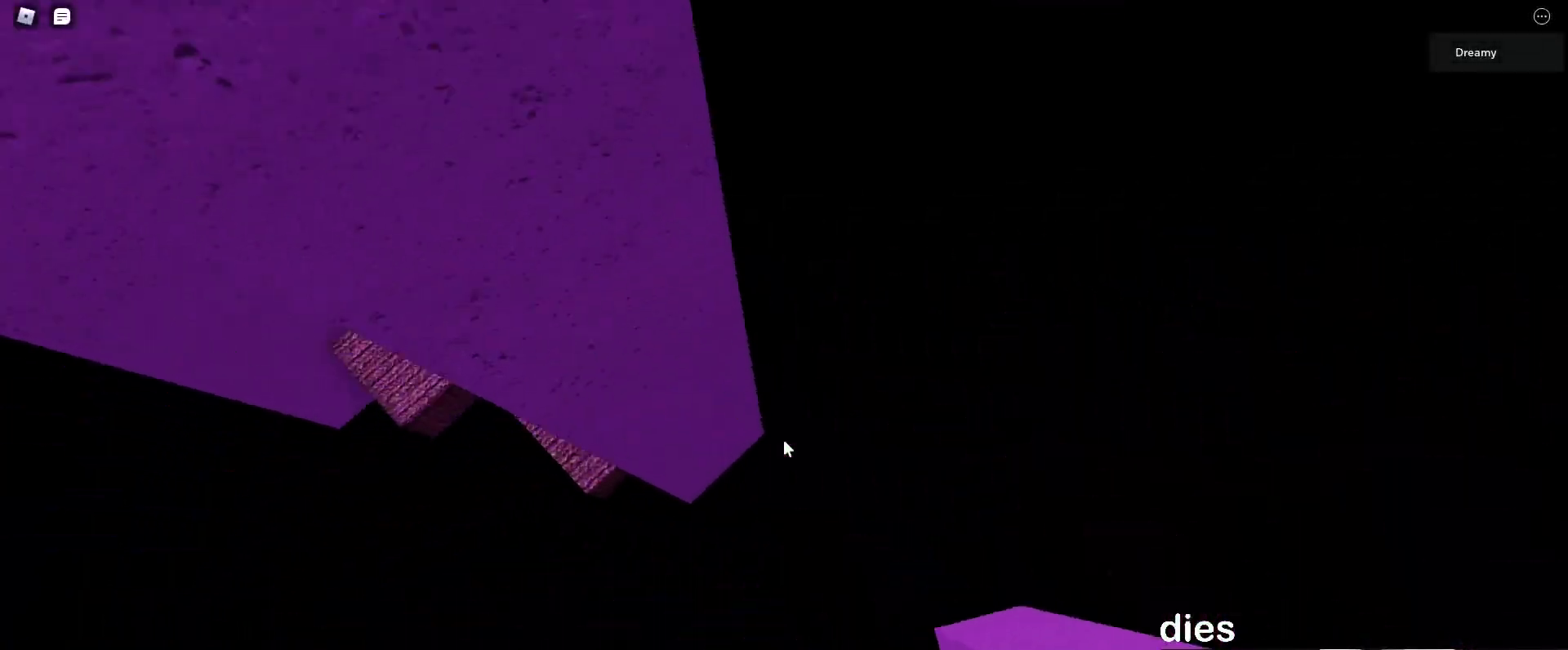
{"keys": [], "mouse": [], "events": [[333, "a", "up"], [333, "space", "up"]]}
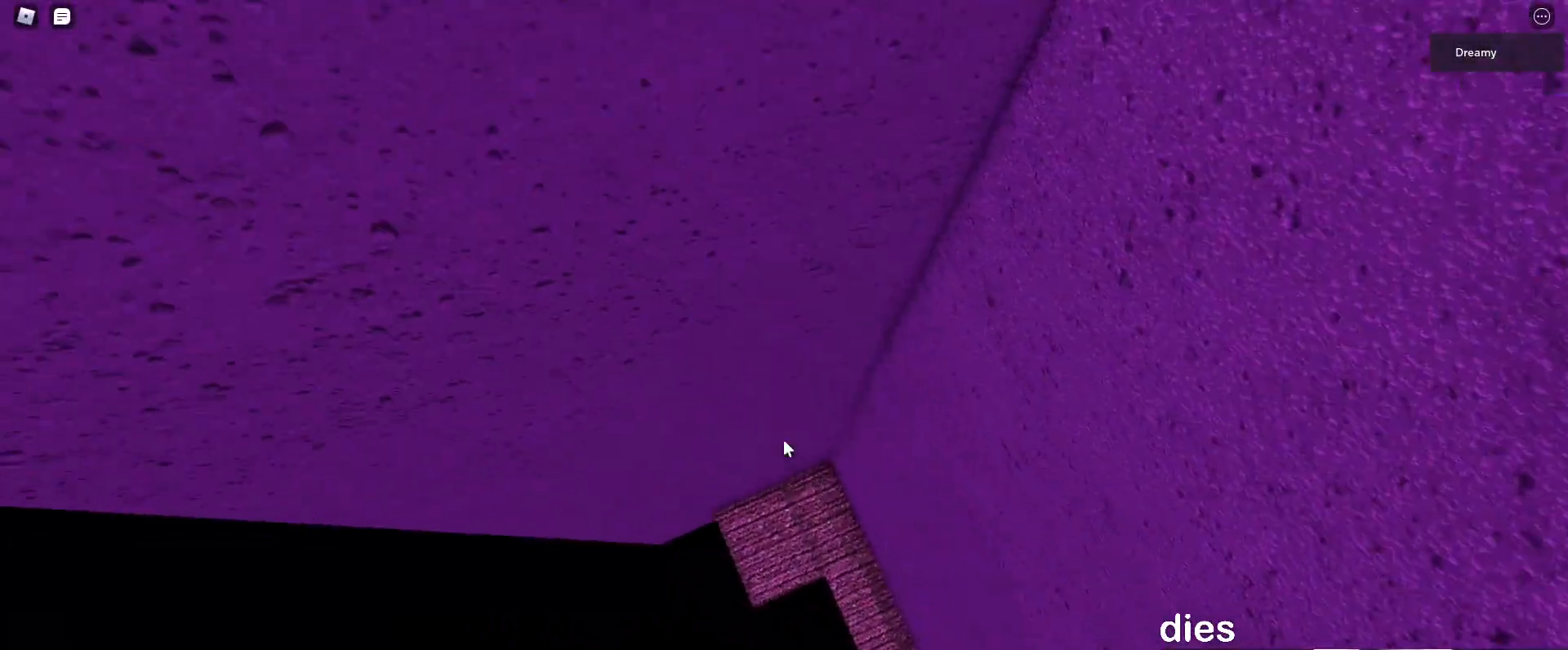
{"keys": [], "mouse": [], "events": [[100, "a", "down"], [117, "s", "down"], [200, "s", "up"], [217, "a", "up"]]}
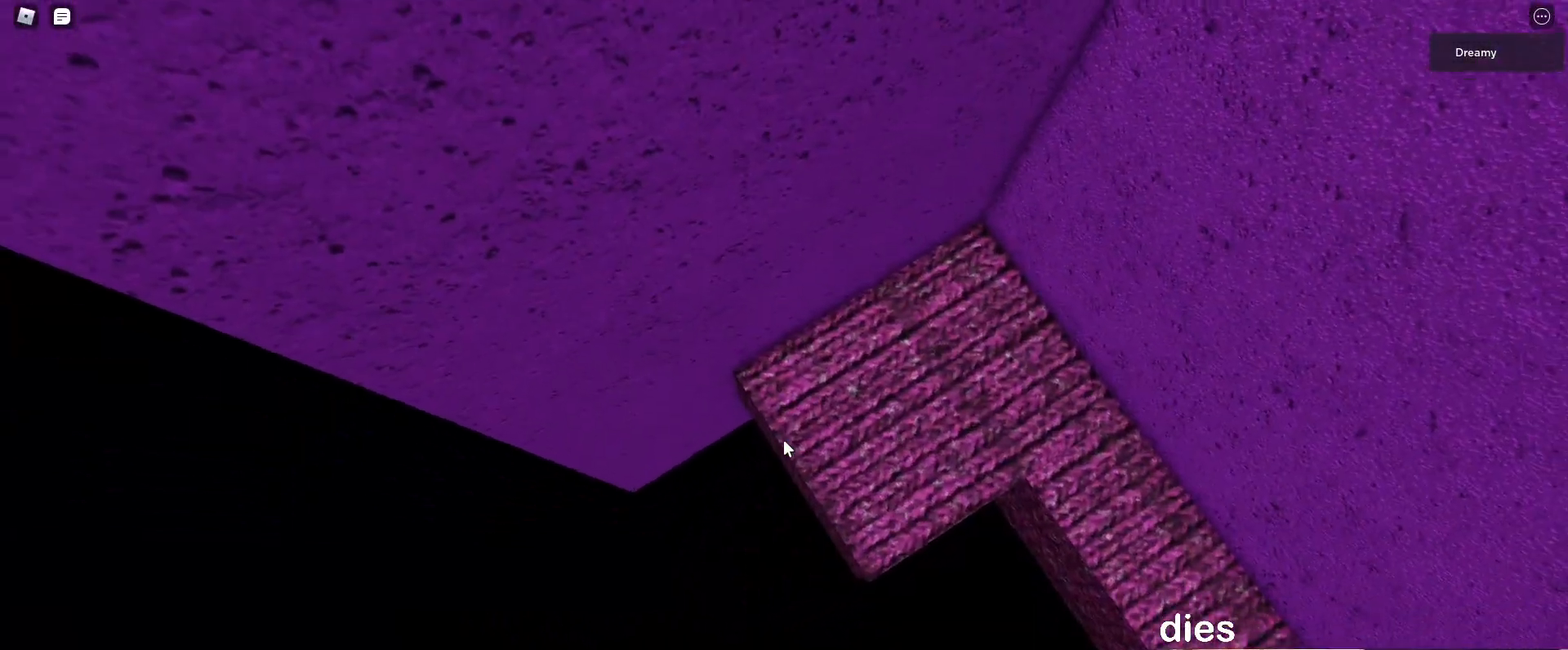
{"keys": ["a", "space"], "mouse": [], "events": [[200, "a", "down"], [317, "space", "down"]]}
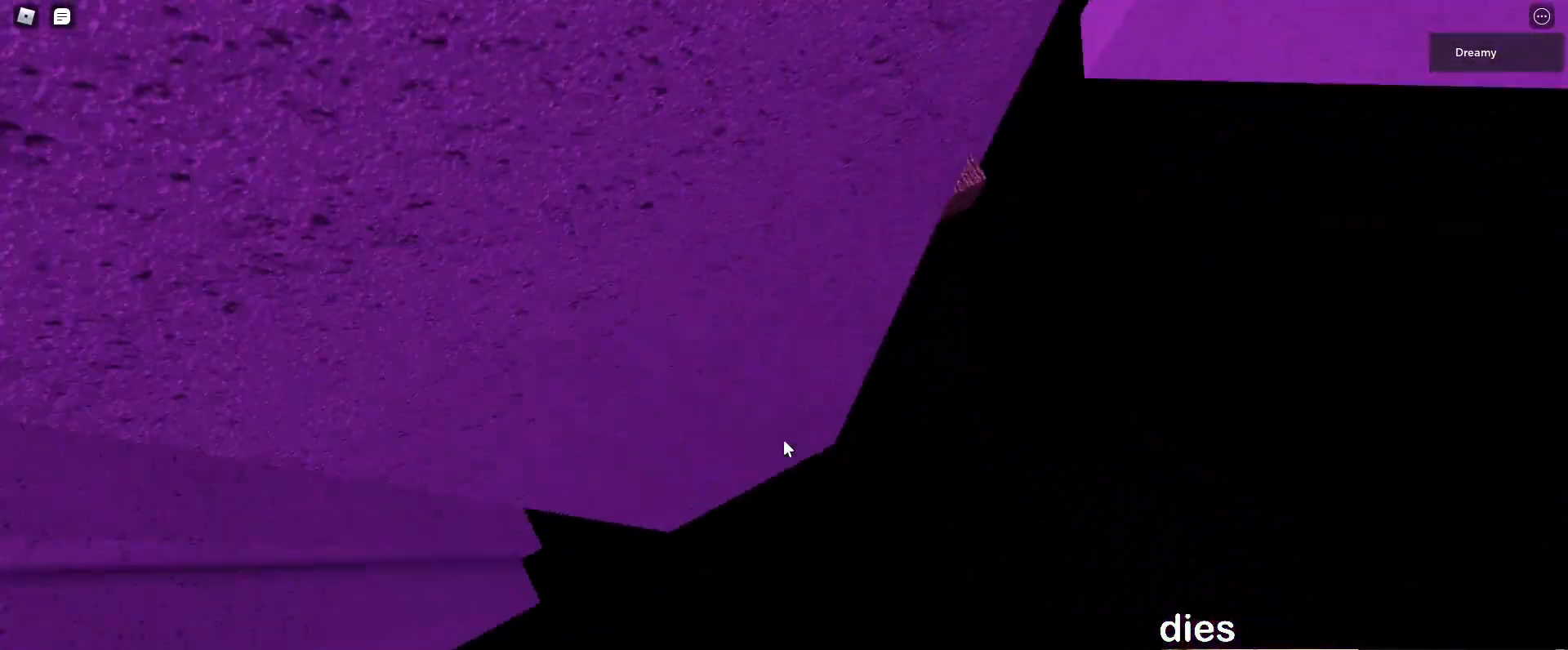
{"keys": ["a", "space"], "mouse": [], "events": []}
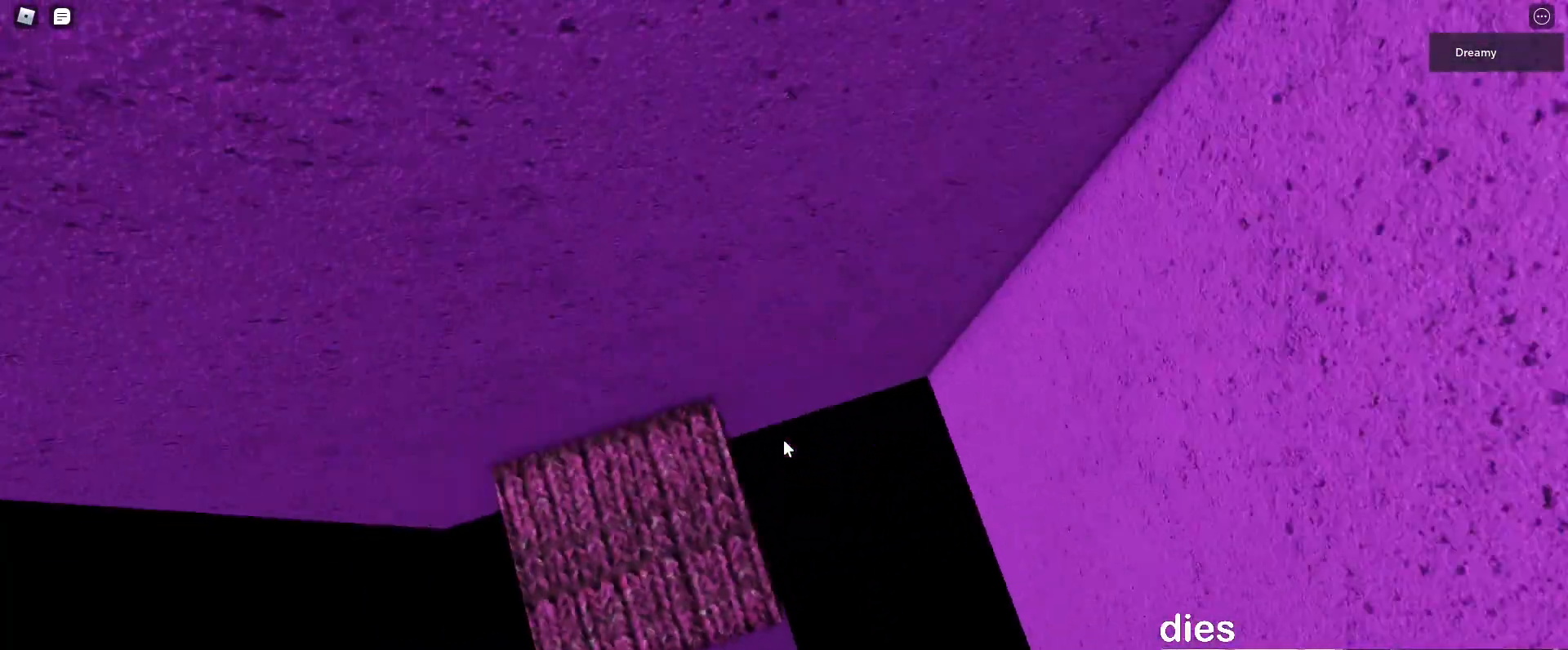
{"keys": [], "mouse": [], "events": [[67, "space", "up"], [117, "a", "up"], [300, "d", "down"], [367, "d", "up"]]}
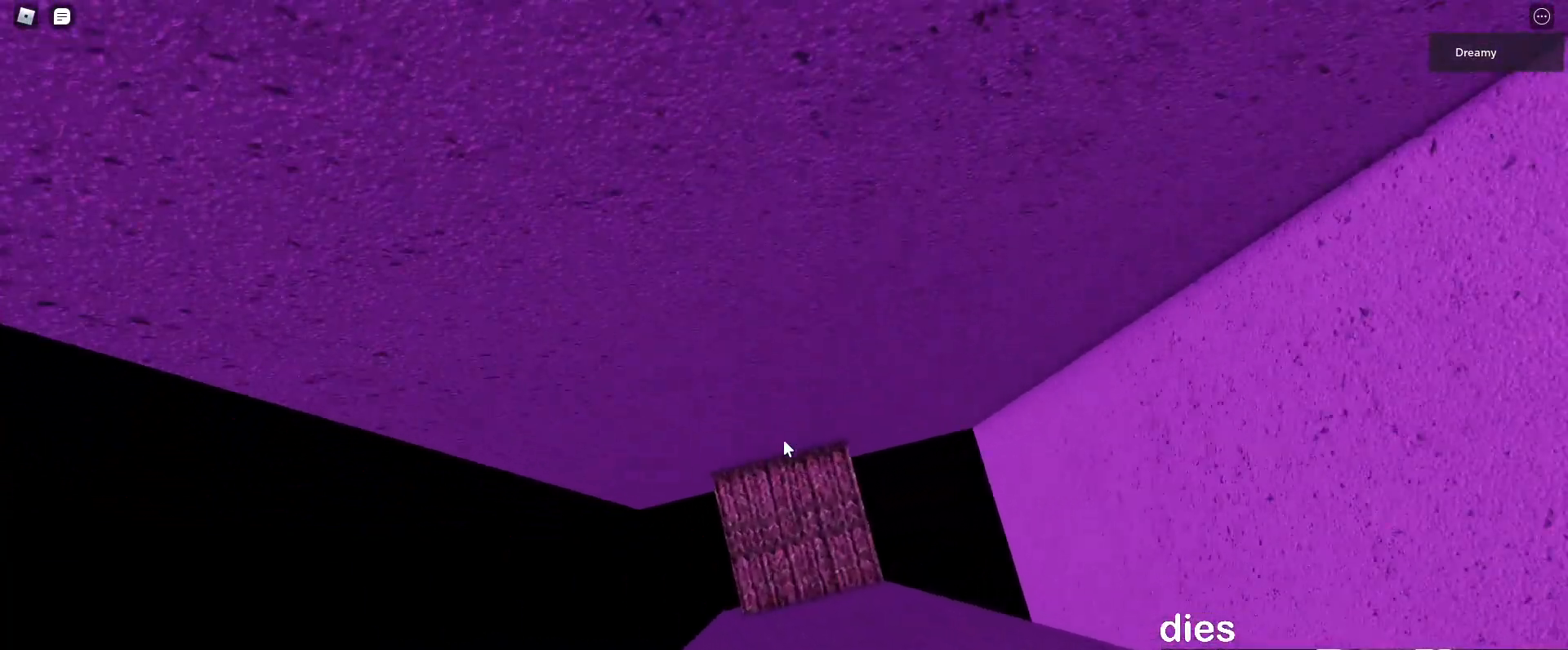
{"keys": [], "mouse": [], "events": [[67, "a", "down"], [67, "s", "down"], [150, "a", "up"], [150, "s", "up"], [383, "s", "down"], [450, "s", "up"]]}
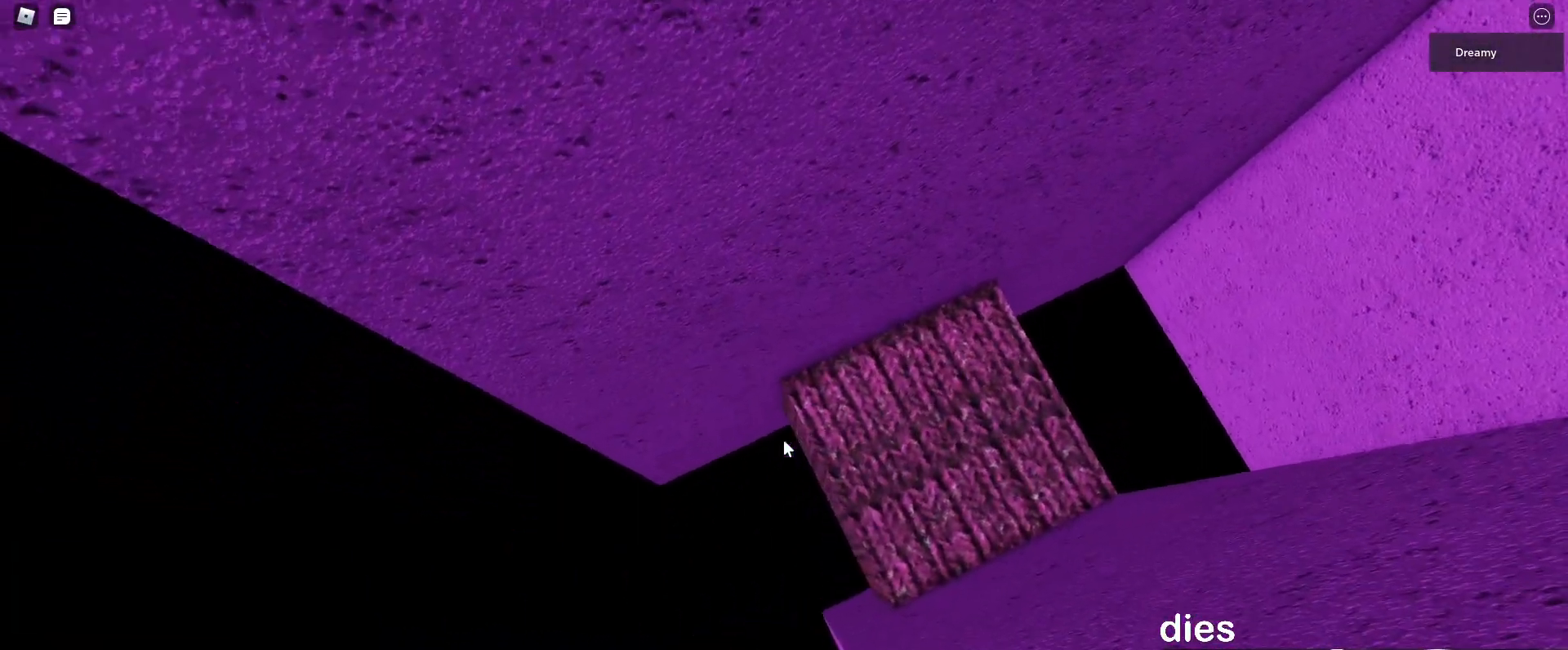
{"keys": ["a", "space"], "mouse": [], "events": [[267, "a", "down"], [383, "space", "down"]]}
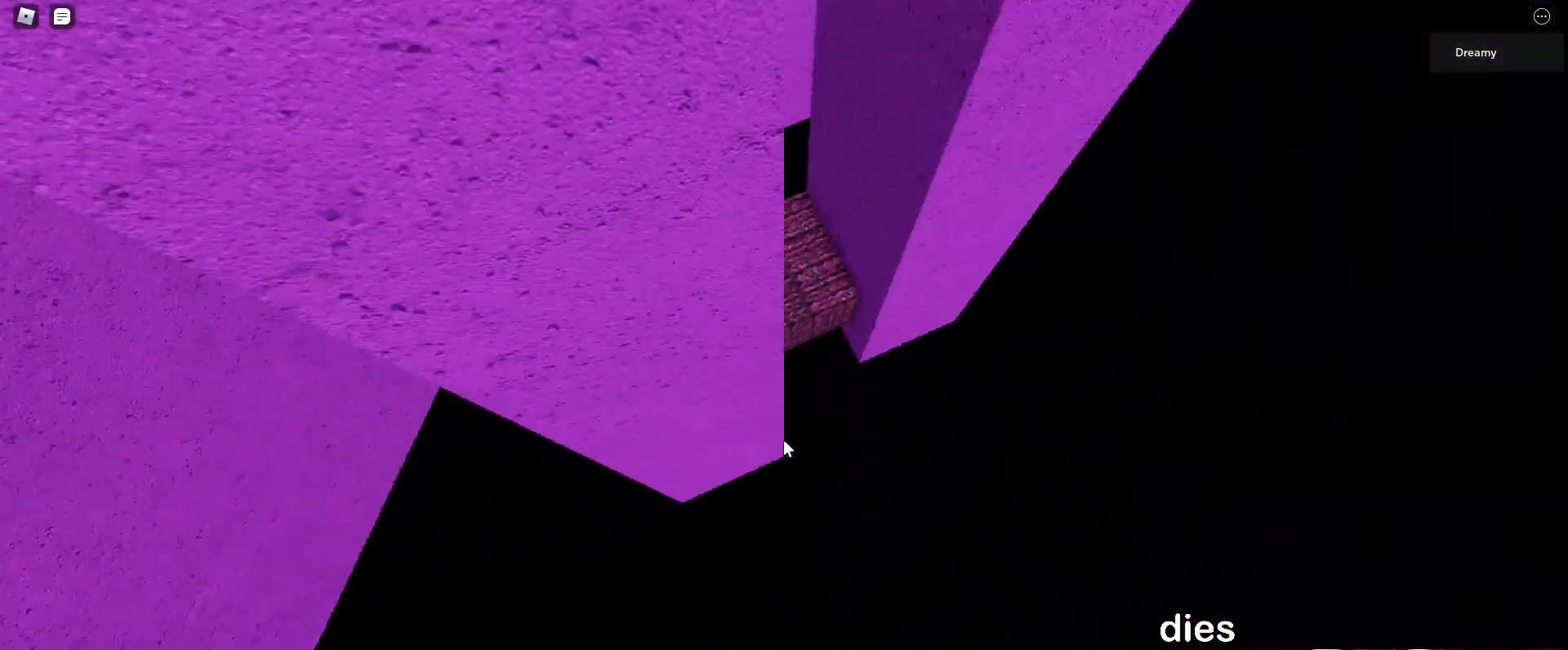
{"keys": ["a", "space"], "mouse": [], "events": []}
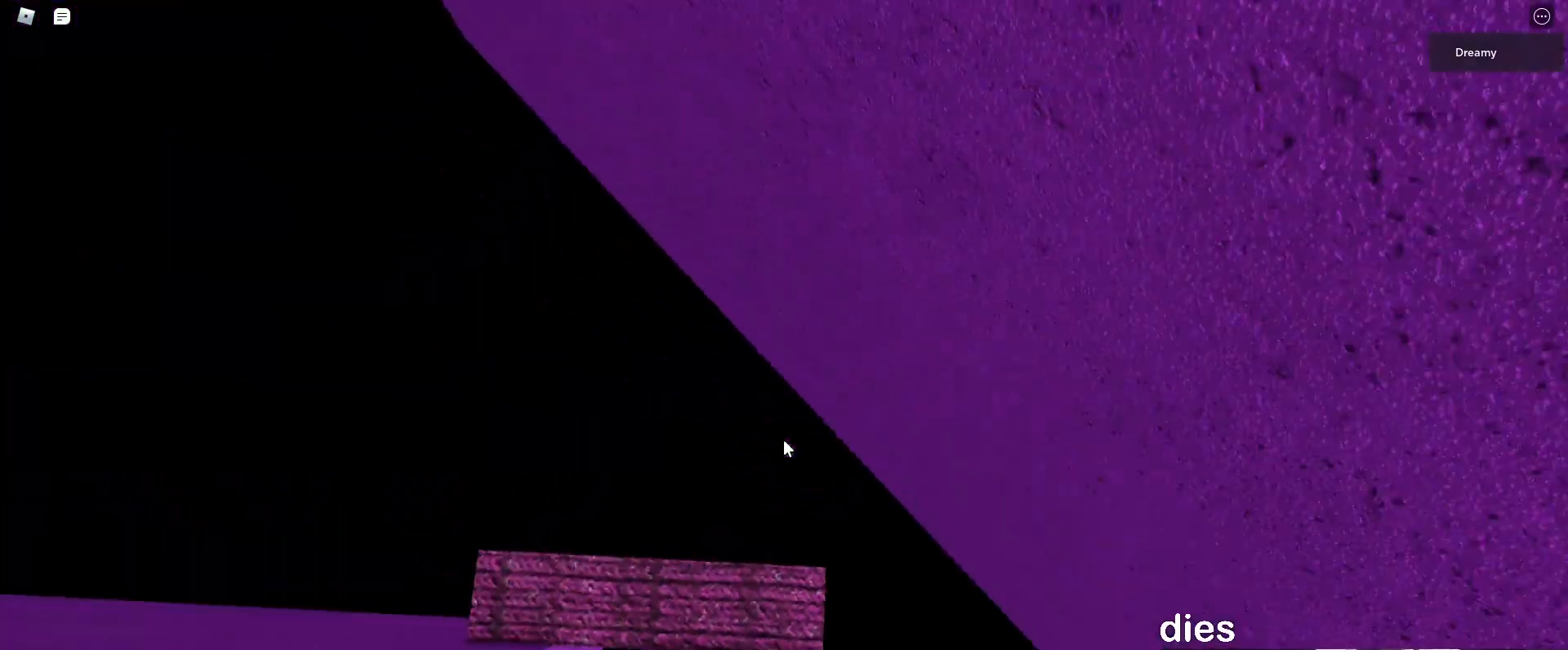
{"keys": [], "mouse": [], "events": [[100, "a", "up"], [100, "space", "up"], [317, "d", "down"], [317, "s", "down"], [383, "d", "up"], [417, "s", "up"]]}
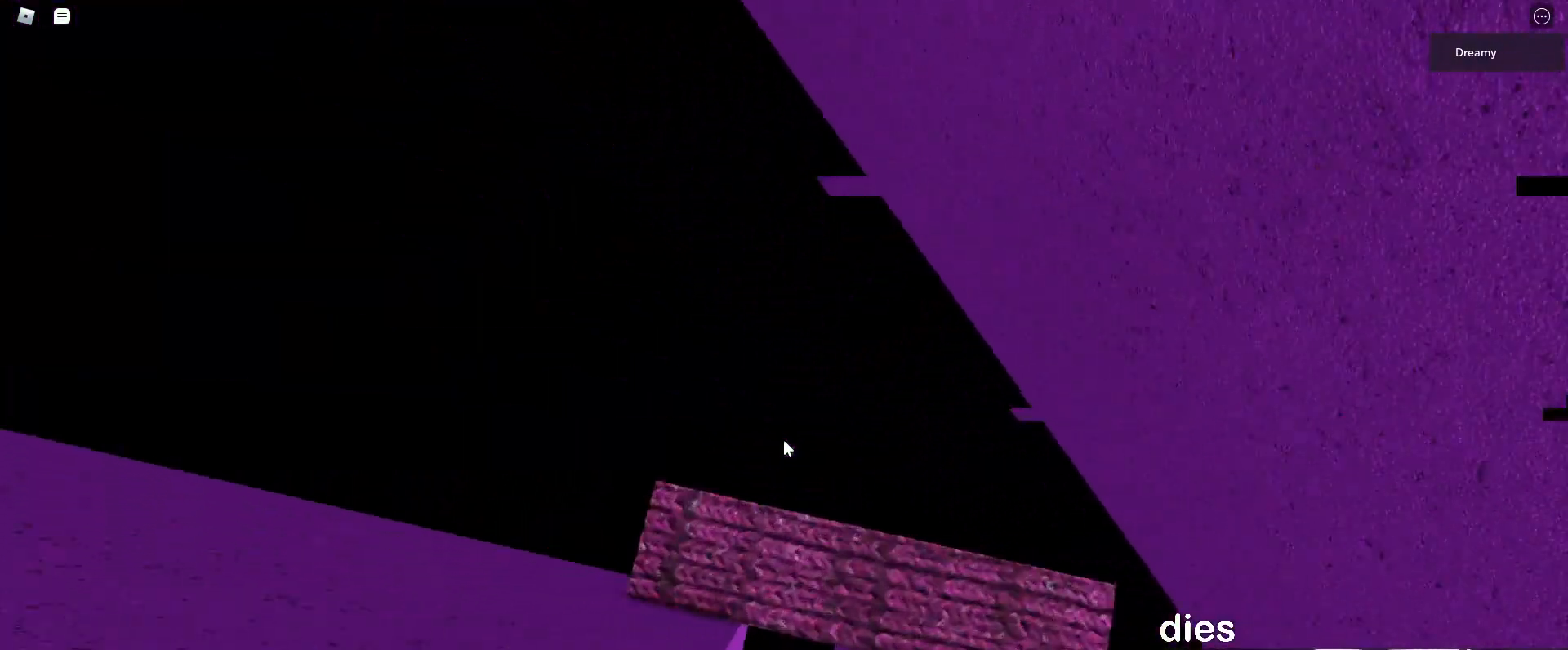
{"keys": ["a"], "mouse": [], "events": [[200, "a", "down"], [267, "a", "up"], [467, "a", "down"]]}
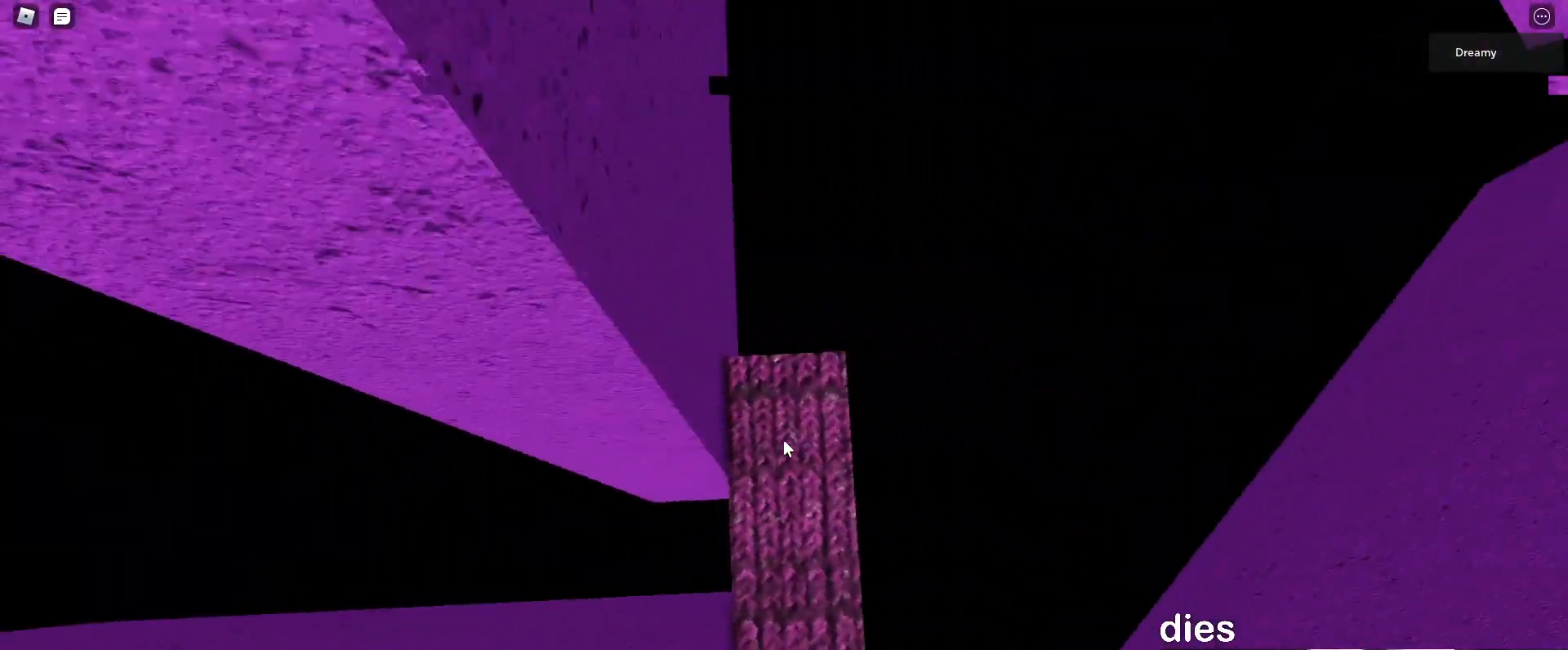
{"keys": [], "mouse": [], "events": [[17, "a", "up"], [367, "d", "down"], [383, "d", "up"]]}
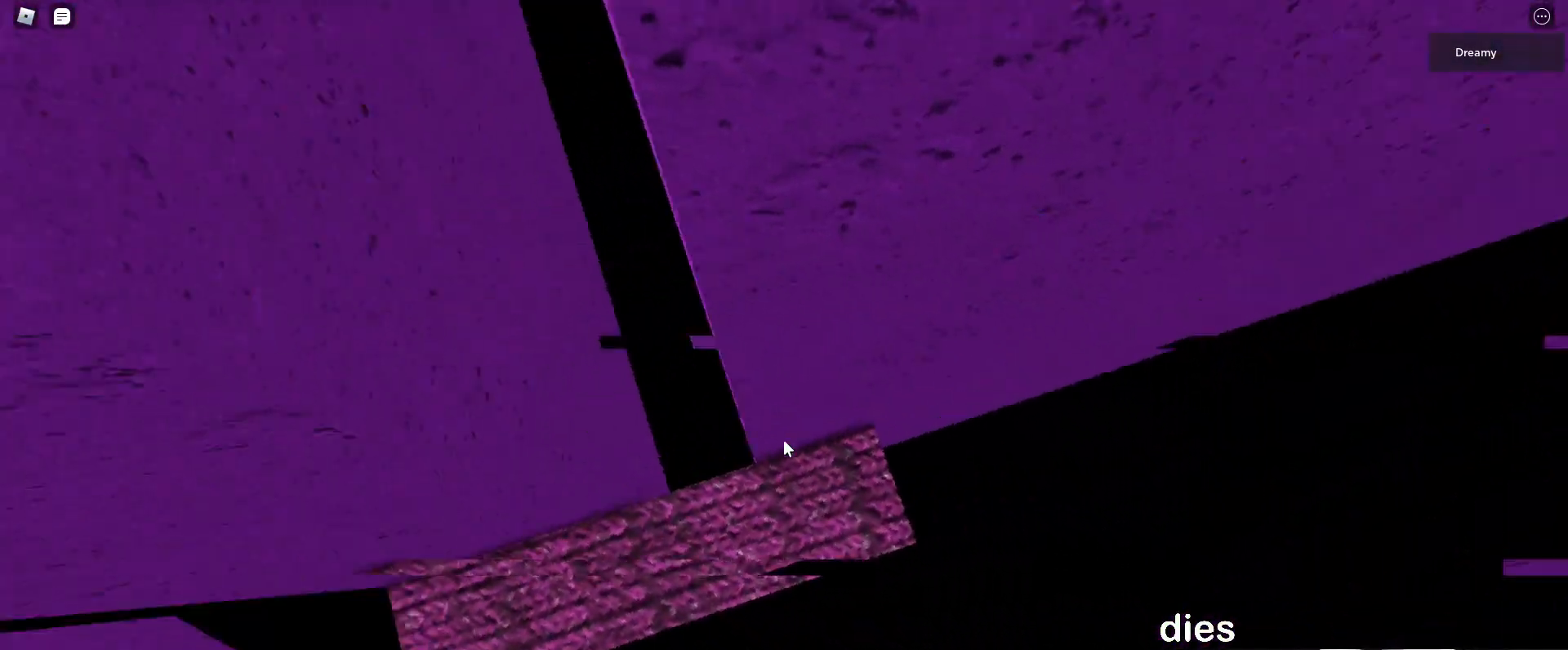
{"keys": ["d"], "mouse": [], "events": [[217, "d", "down"], [217, "w", "down"], [267, "d", "up"], [267, "w", "up"], [467, "d", "down"]]}
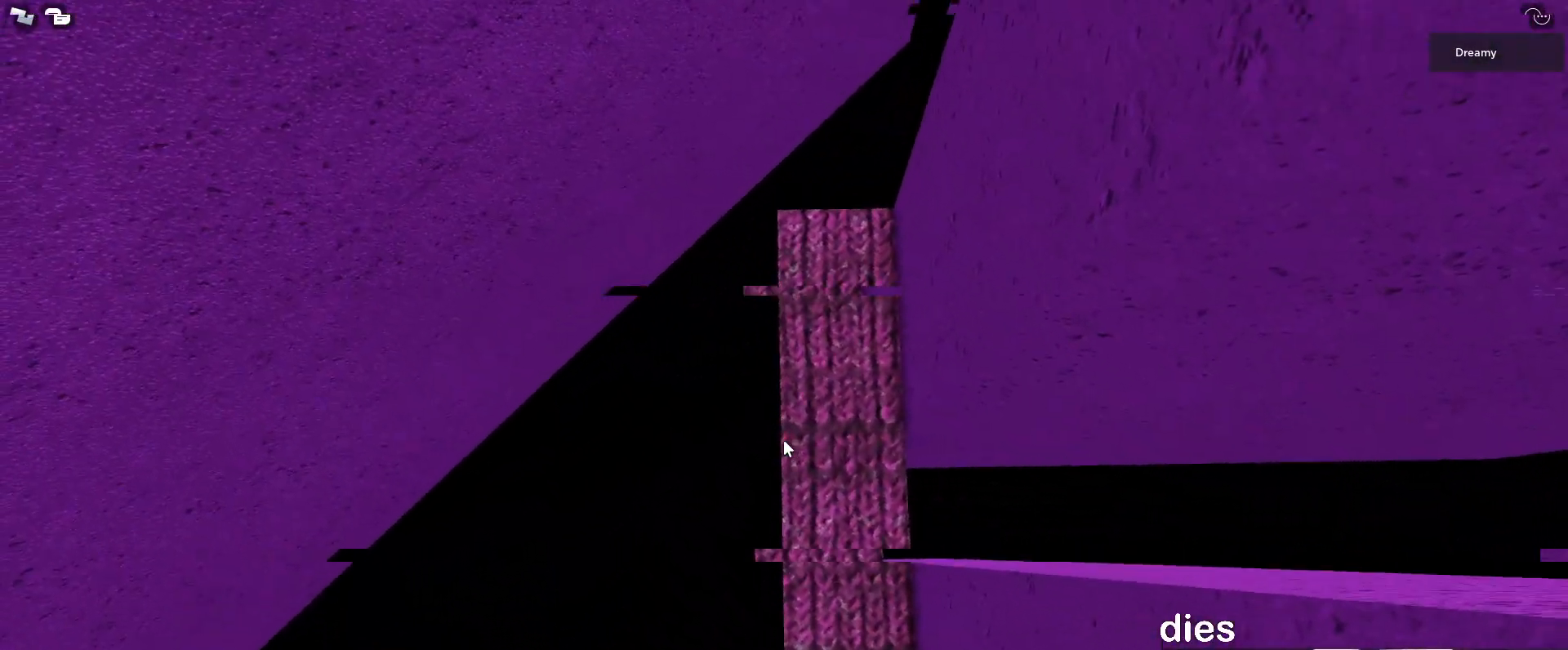
{"keys": [], "mouse": [], "events": [[33, "d", "up"], [167, "d", "down"], [233, "d", "up"], [367, "d", "down"], [400, "d", "up"]]}
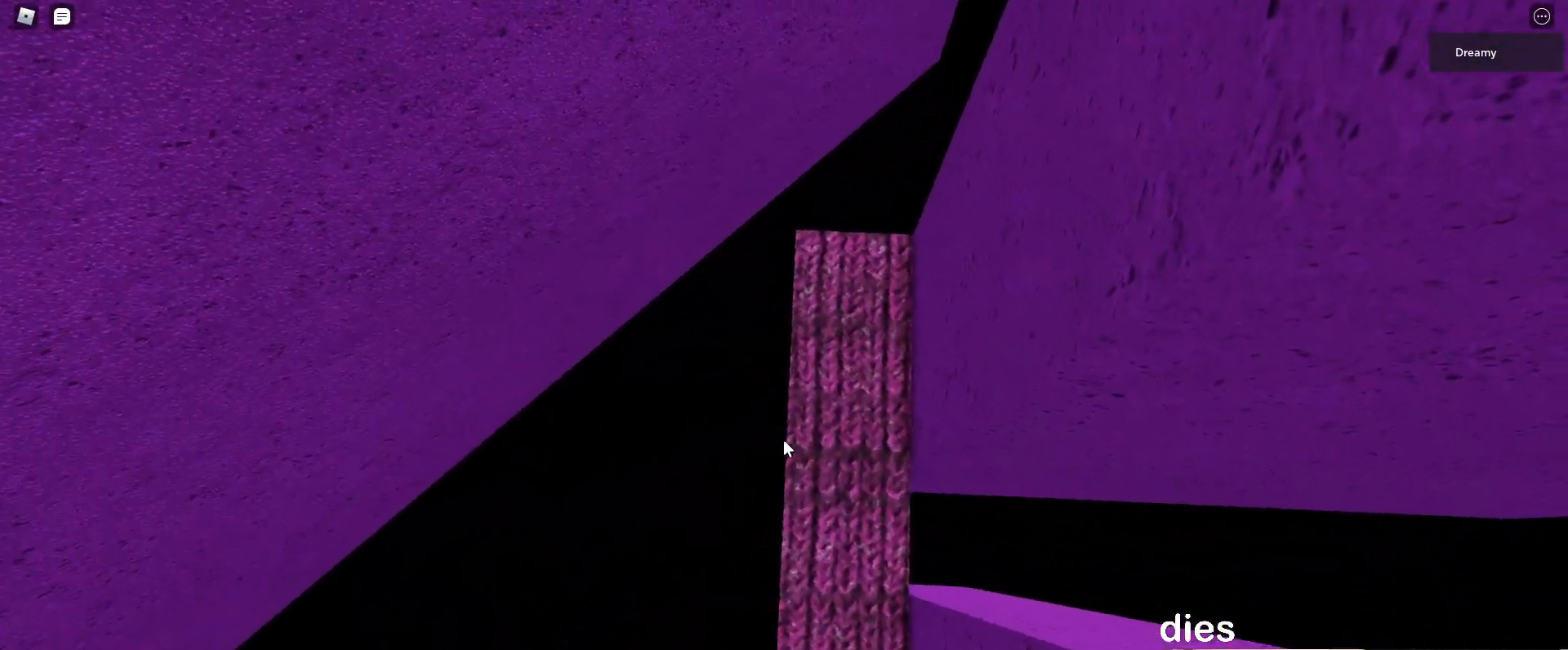
{"keys": [], "mouse": [], "events": [[33, "d", "down"], [100, "d", "up"], [217, "d", "down"], [267, "d", "up"]]}
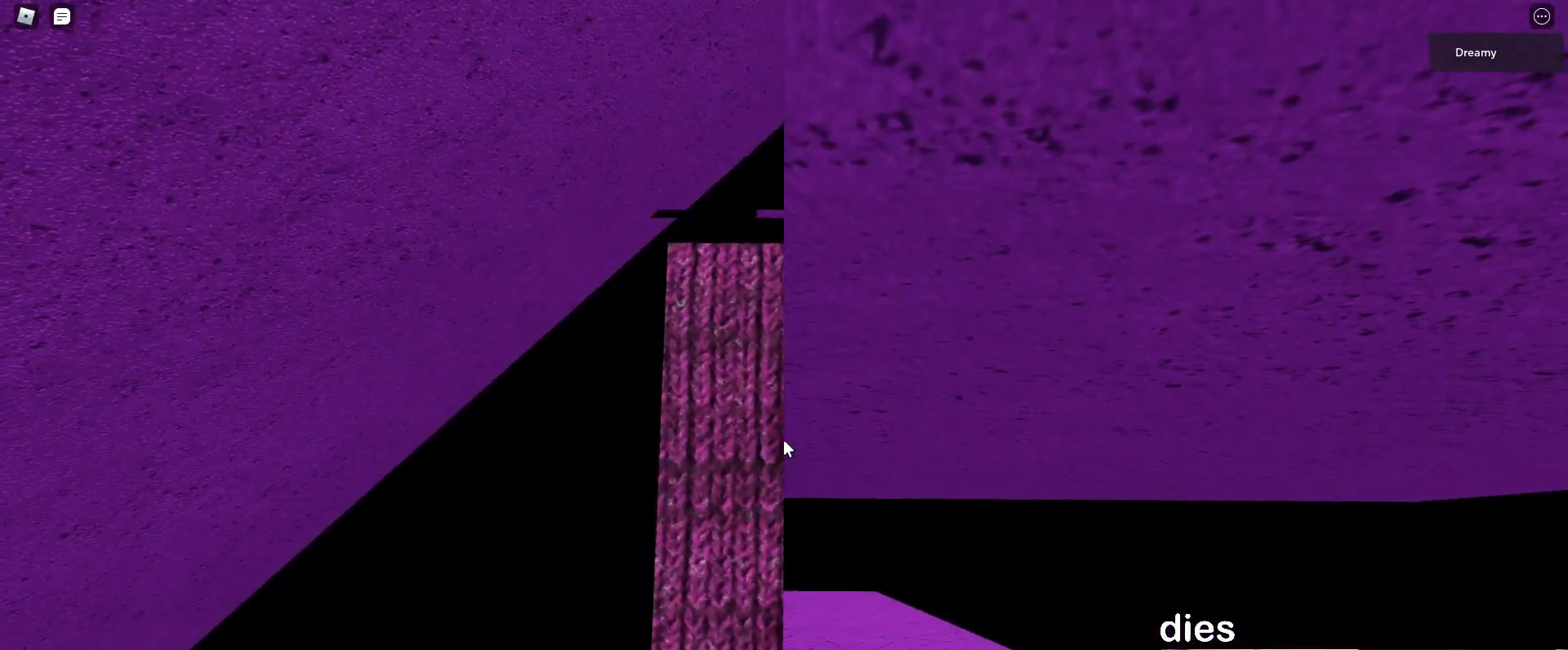
{"keys": ["d"], "mouse": [], "events": [[117, "d", "down"], [233, "space", "down"], [417, "space", "up"]]}
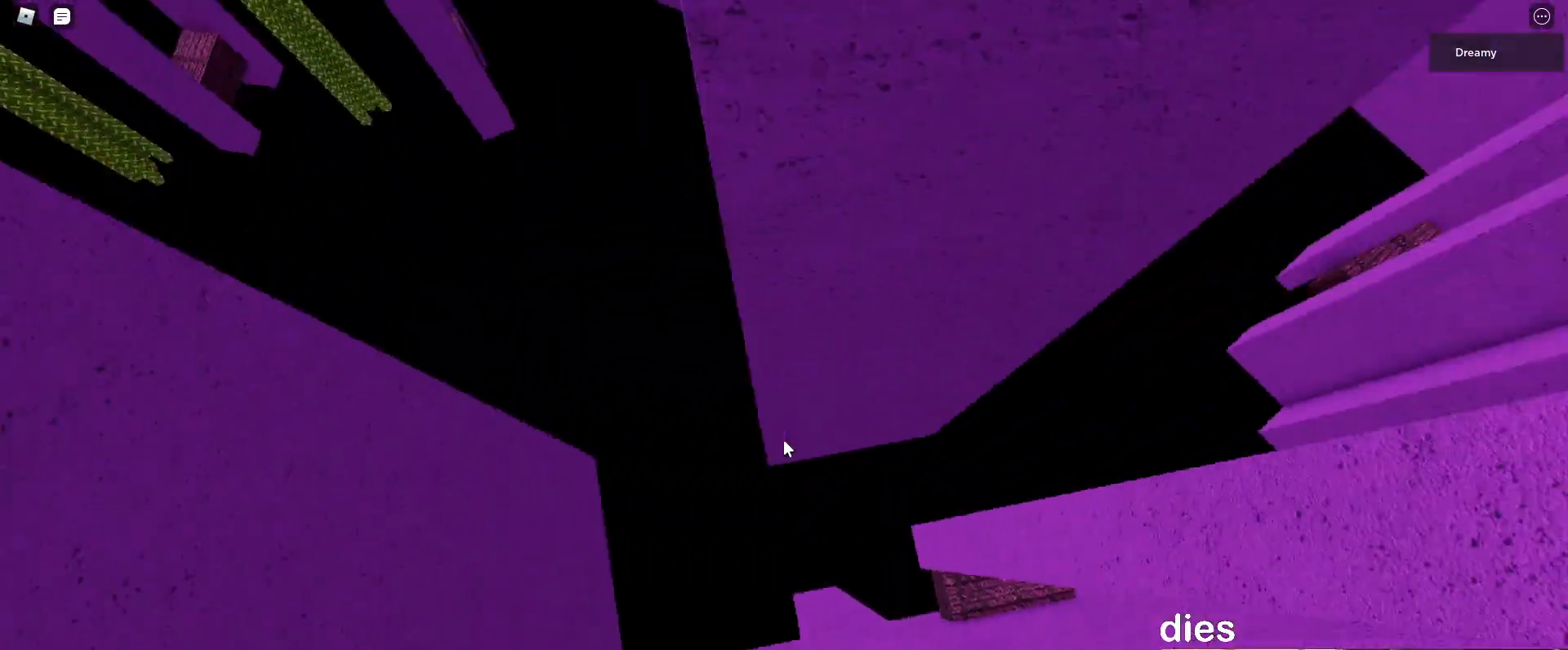
{"keys": ["d"], "mouse": [], "events": []}
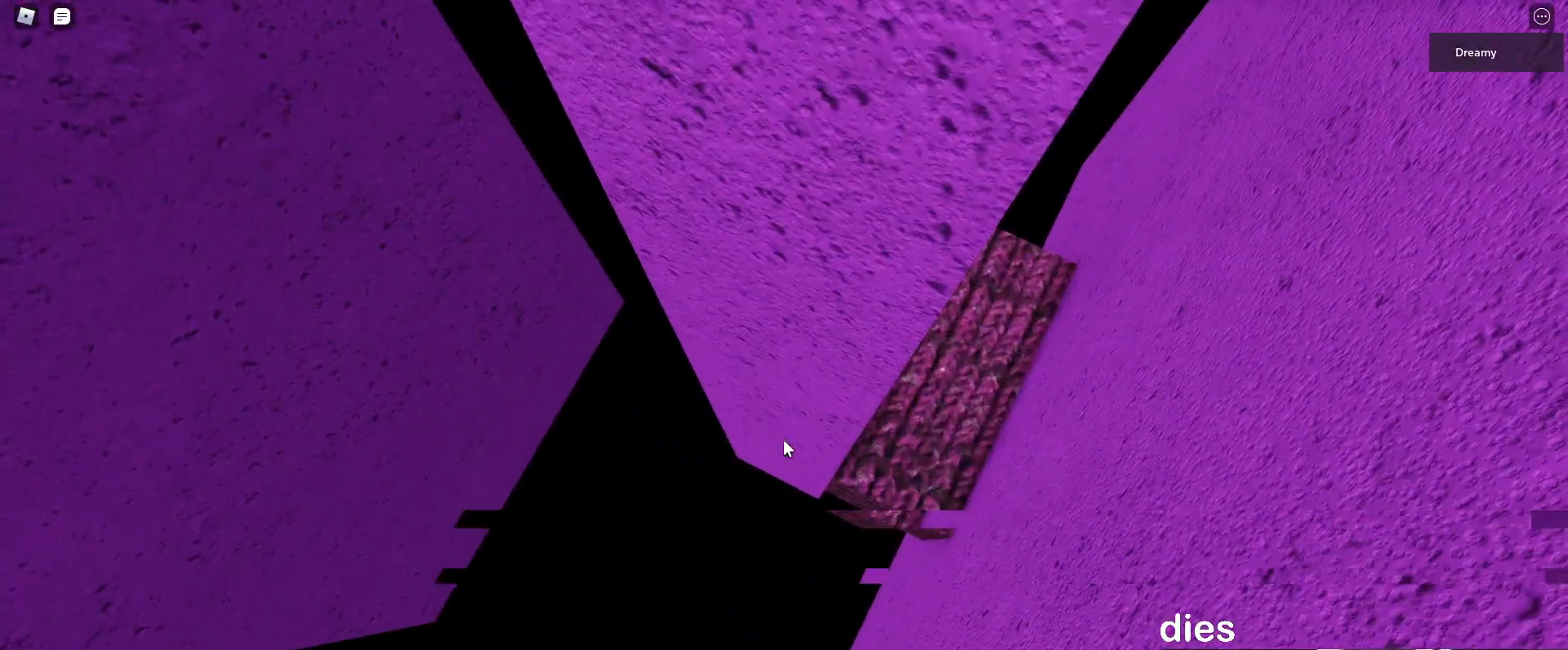
{"keys": ["d"], "mouse": [], "events": []}
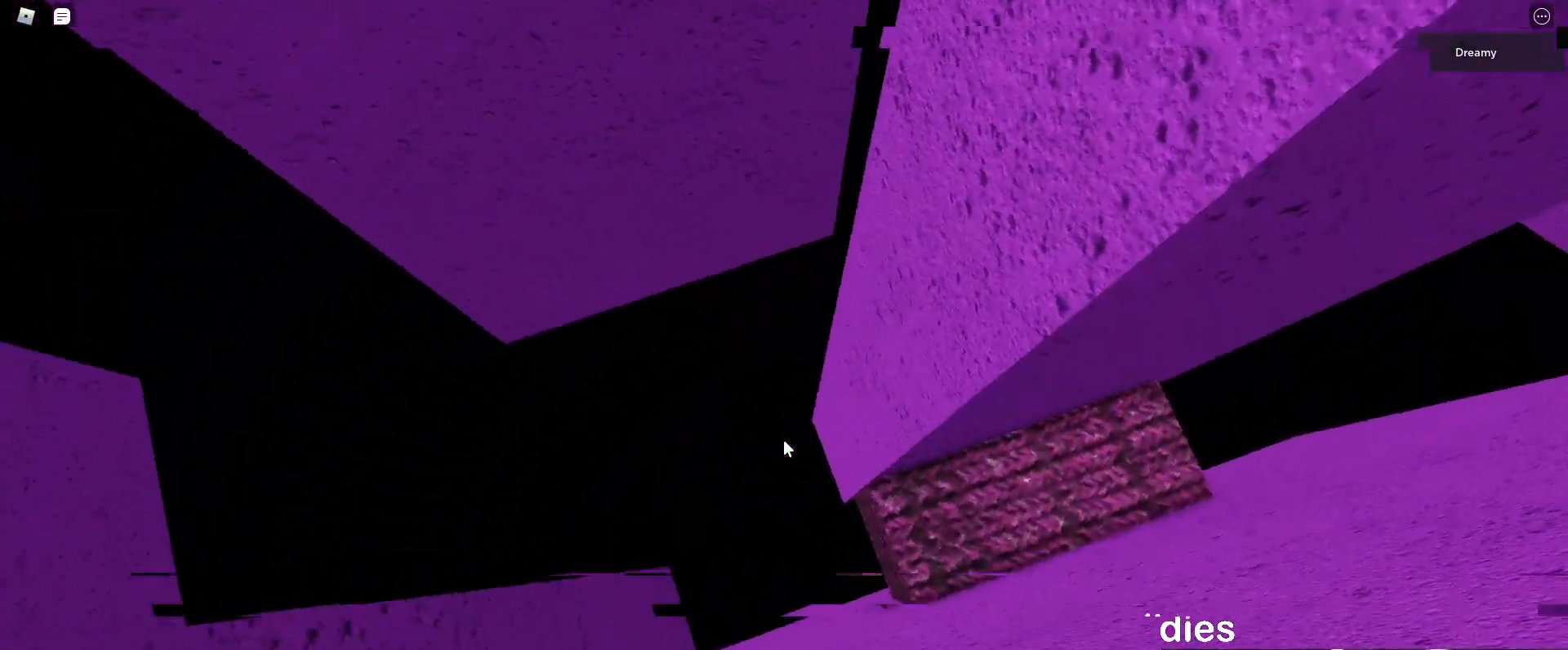
{"keys": [], "mouse": [], "events": [[100, "d", "up"], [217, "d", "down"], [333, "d", "up"], [417, "d", "down"], [467, "d", "up"]]}
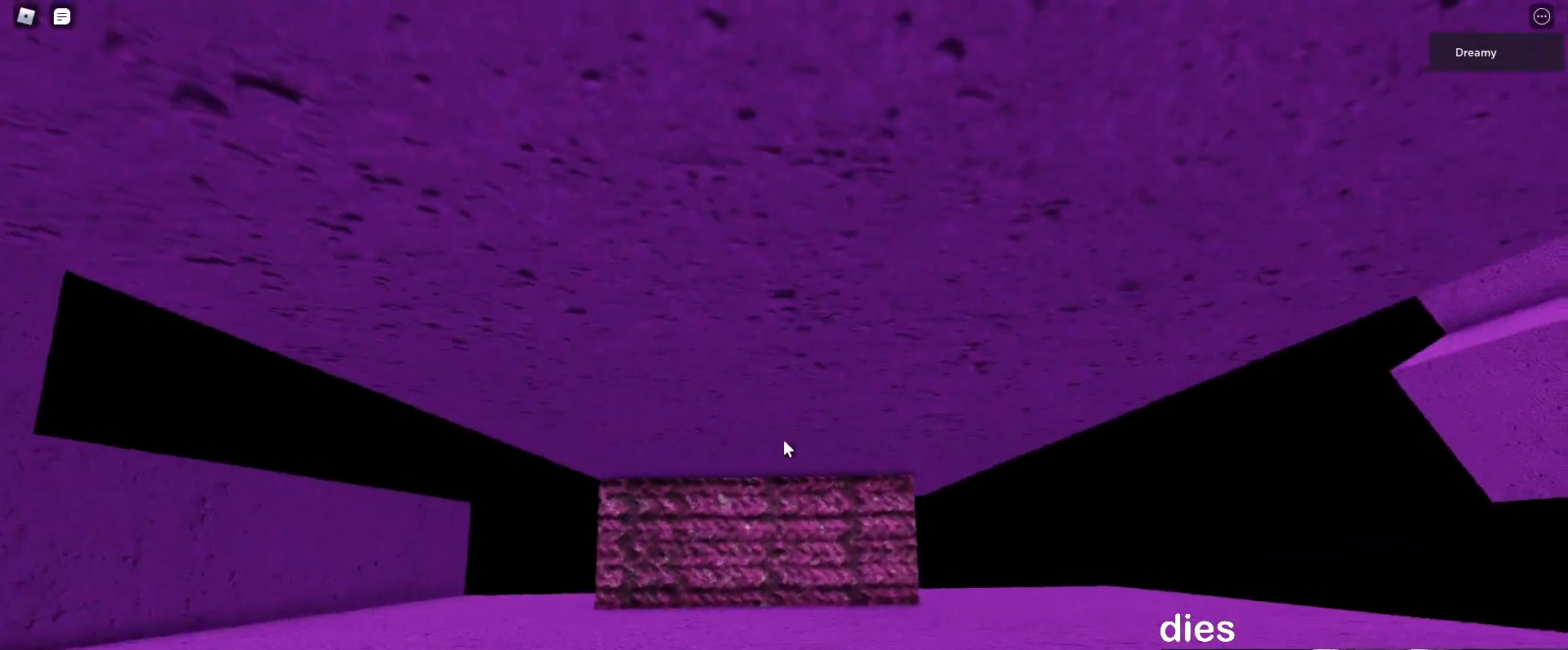
{"keys": ["d", "space"], "mouse": [], "events": [[183, "d", "down"], [350, "space", "down"]]}
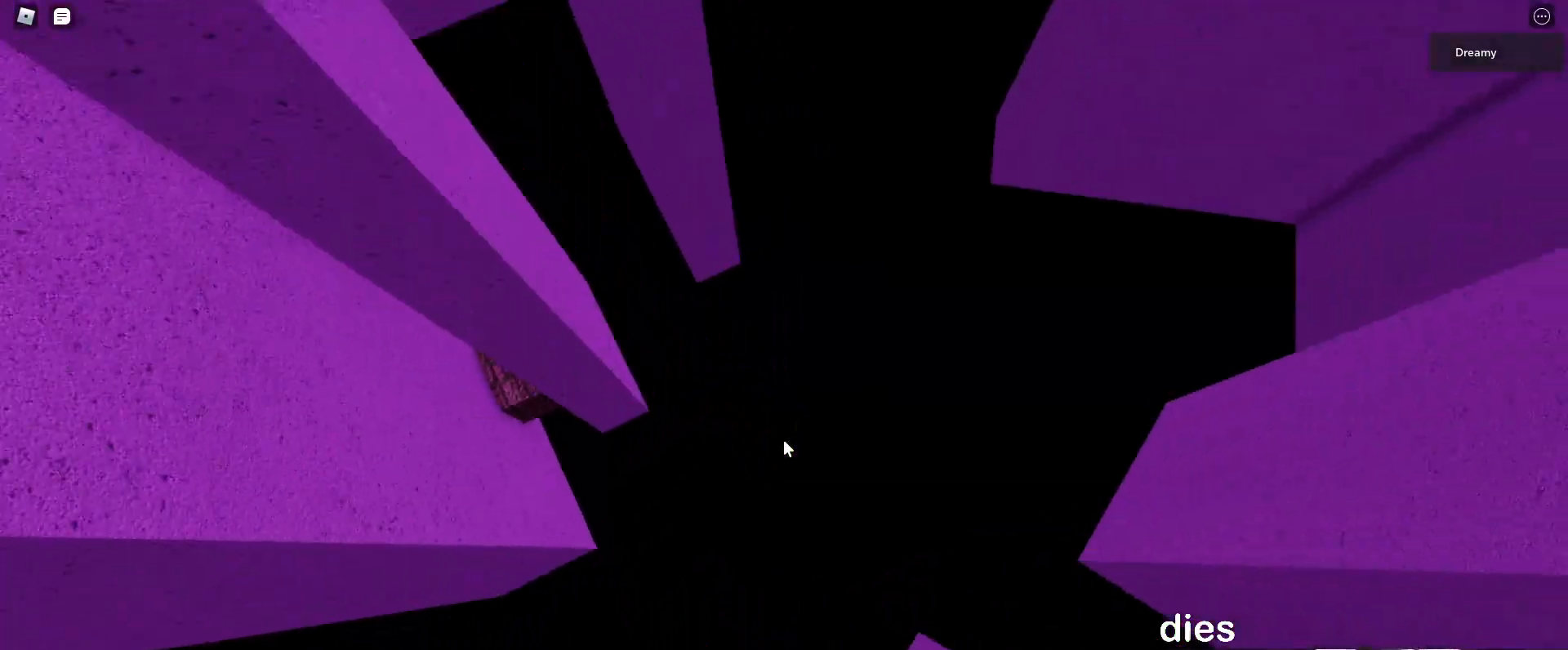
{"keys": ["d"], "mouse": [], "events": [[333, "space", "up"]]}
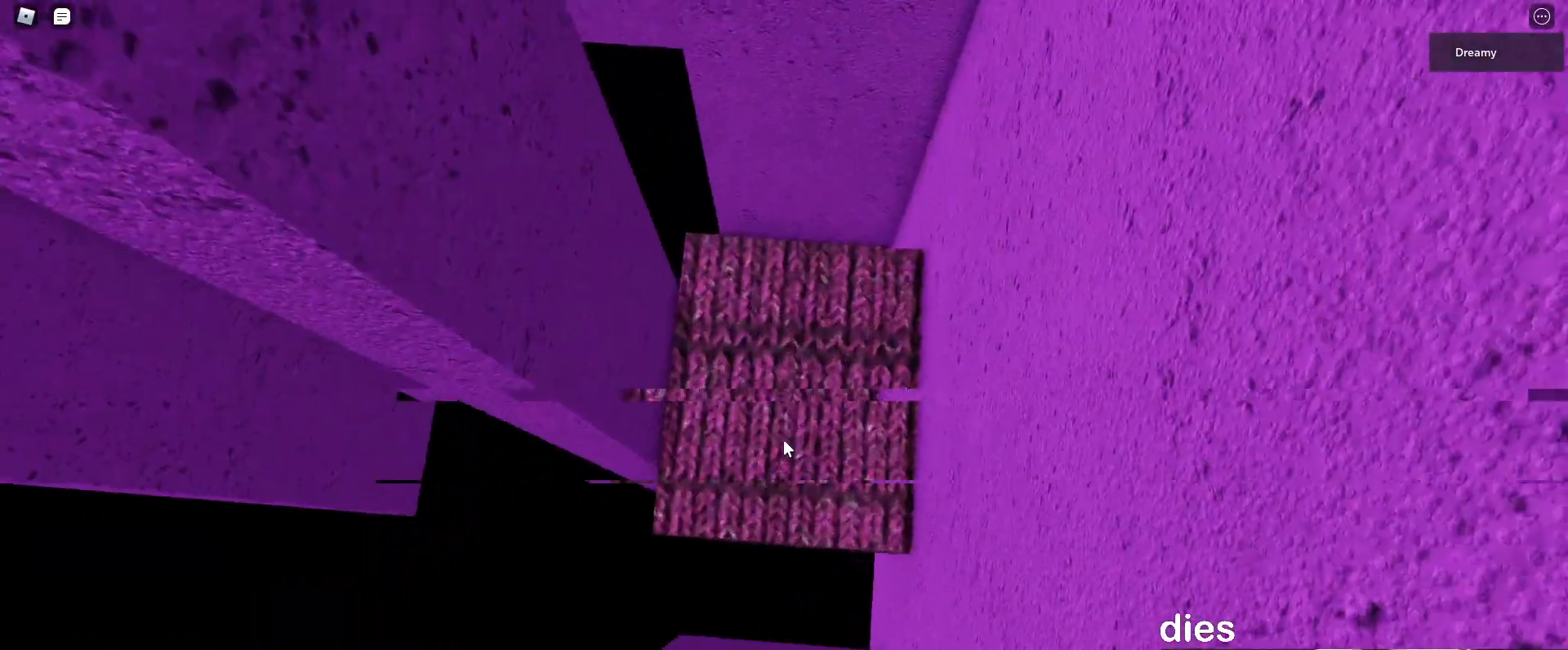
{"keys": ["d"], "mouse": [], "events": [[133, "d", "up"], [317, "d", "down"], [383, "d", "up"], [500, "d", "down"]]}
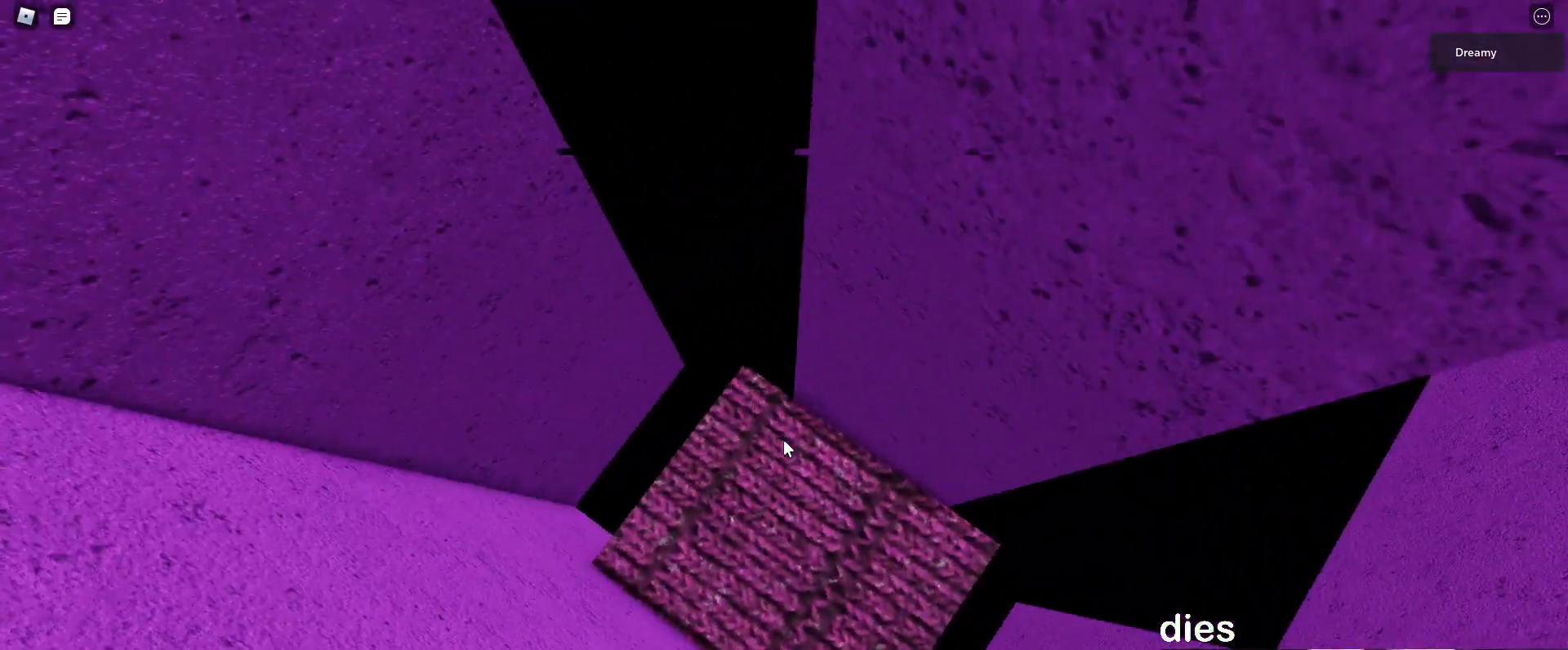
{"keys": [], "mouse": [], "events": [[67, "d", "up"], [217, "d", "down"], [250, "d", "up"]]}
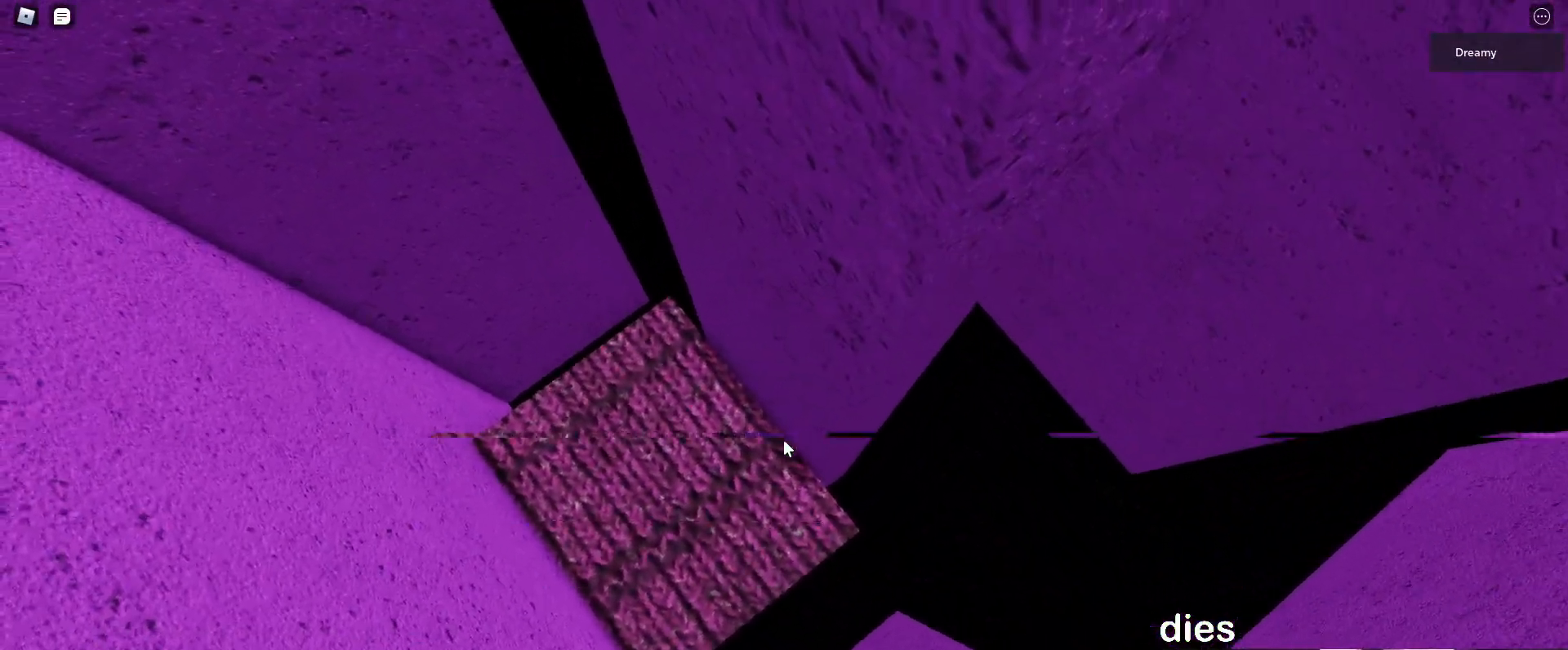
{"keys": ["d"], "mouse": [], "events": [[33, "d", "down"], [183, "space", "down"], [300, "space", "up"]]}